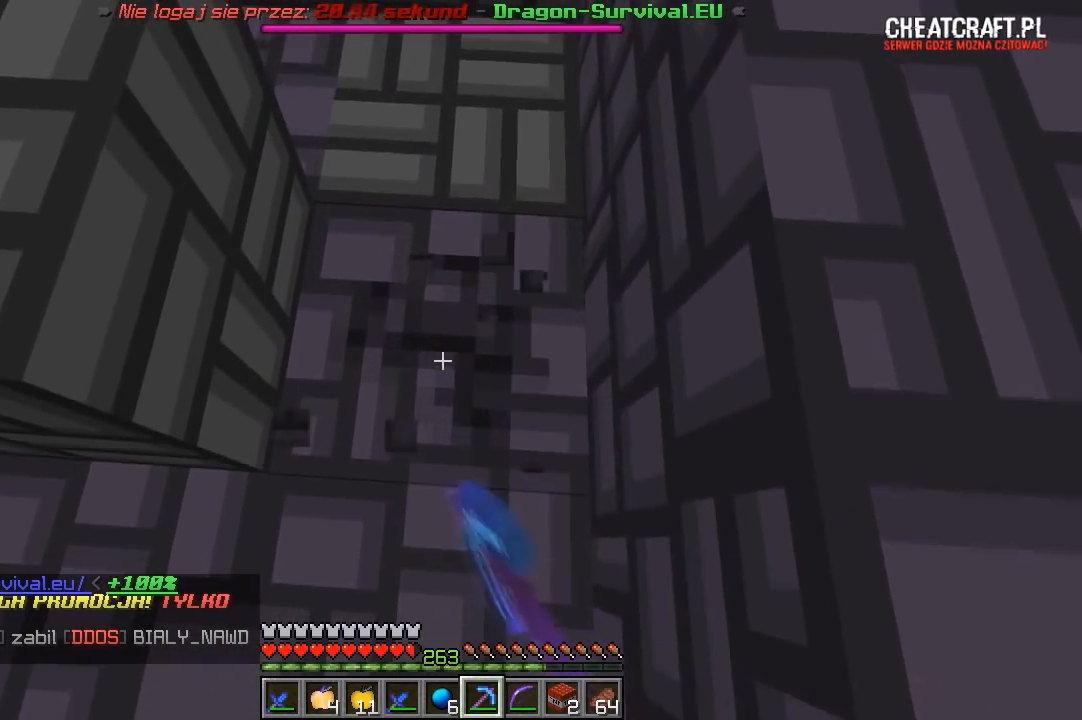
Gameplay with keyboard and mouse; each line is a JSON object with the keys and mouse buttons held at the frame after it. "events" lists presses ("down") and releases ("up") of "a", "d", "s", "w", "mouse_left" and "mouse_right" between this image and that frame as [ms after this image, input, new state], when the widget could be followed in between. "mouse_left", "mouse_right" = the "left", "right" buttons of the "mouse" list. No other keys are recorded. Fast repeated clicks can show as one long hold. Mouse movement is not recorded.
{"keys": [], "mouse": ["left"], "events": [[133, "w", "up"]]}
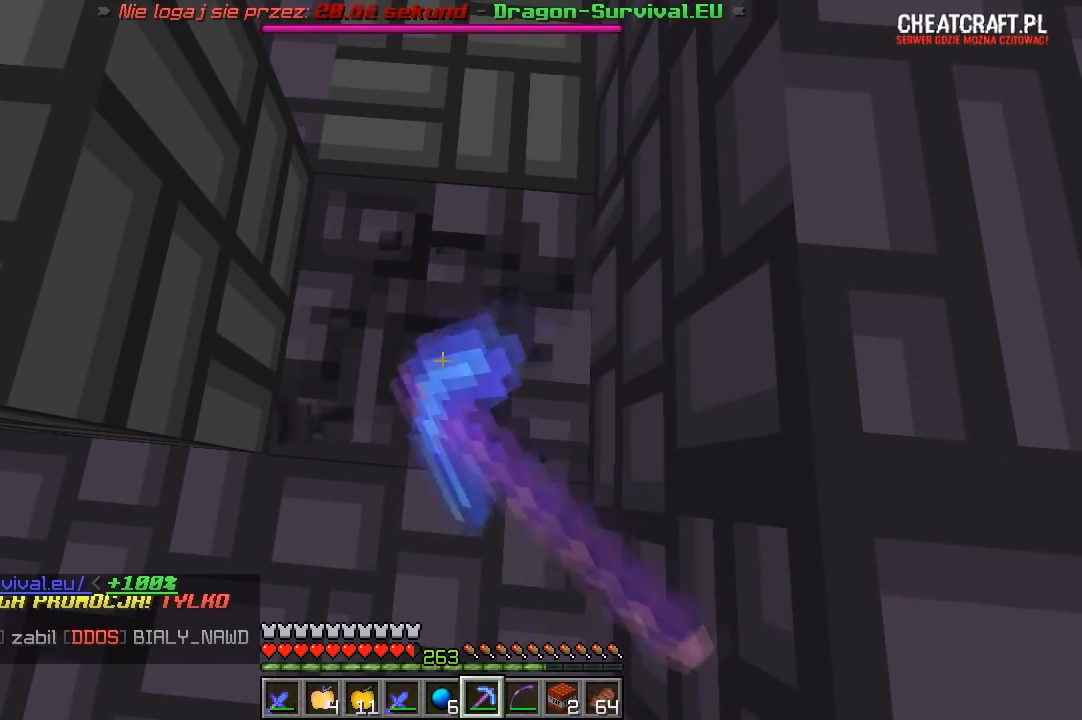
{"keys": [], "mouse": ["left"], "events": []}
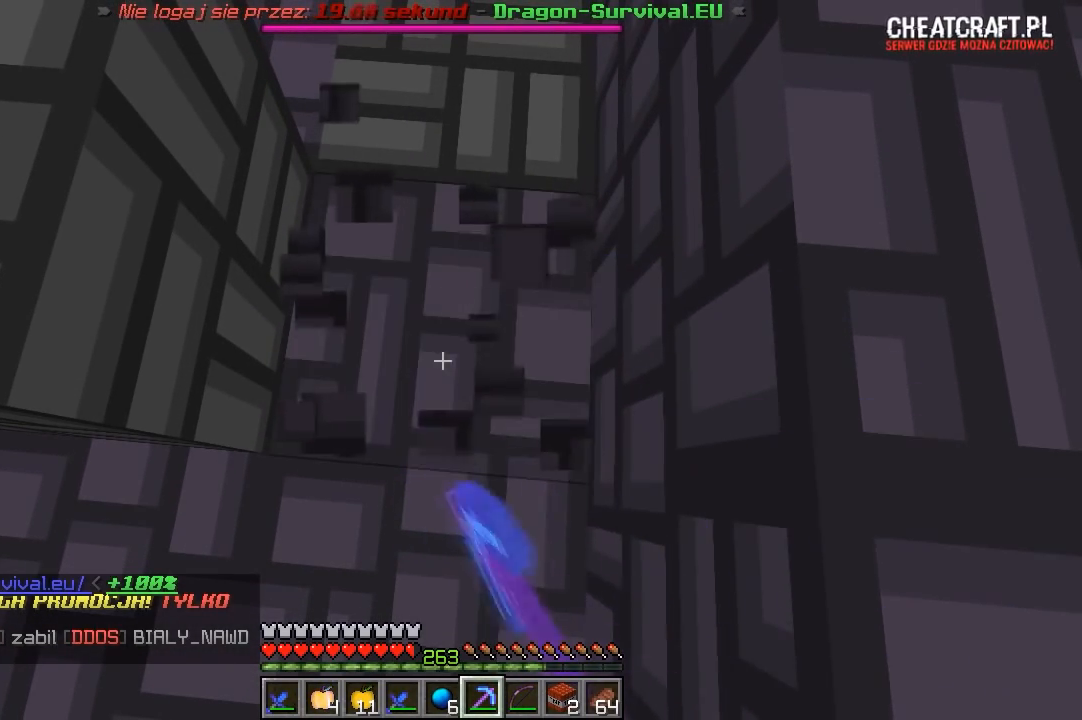
{"keys": [], "mouse": ["left"], "events": []}
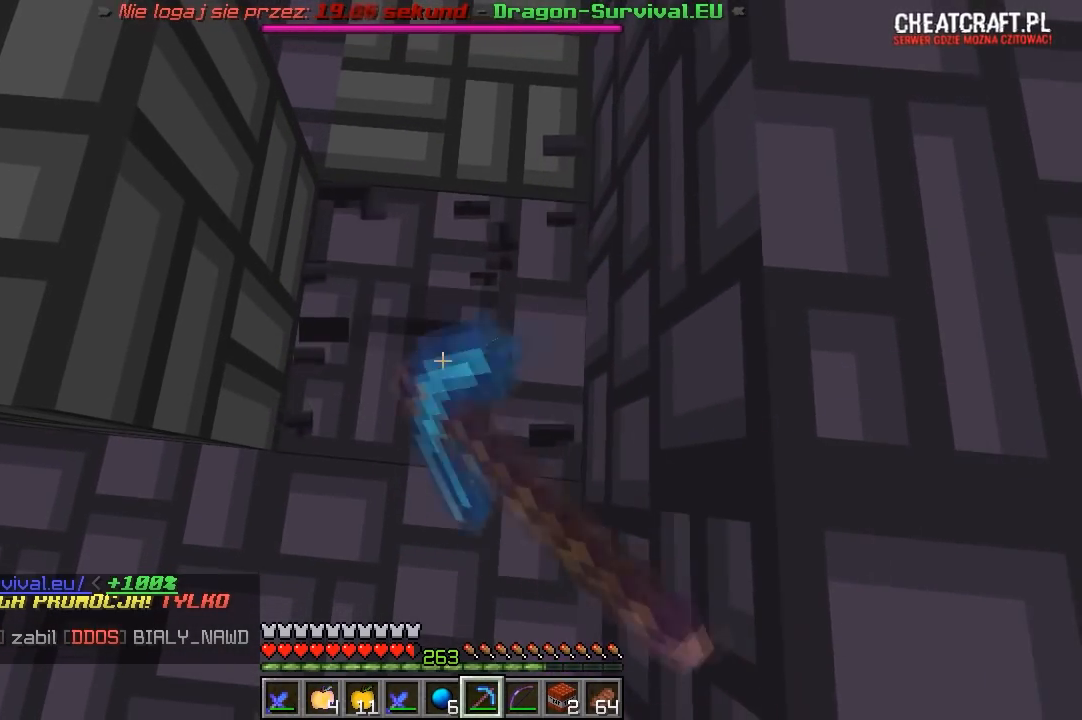
{"keys": [], "mouse": [], "events": [[250, "mouse_left", "up"], [283, "a", "down"], [500, "a", "up"]]}
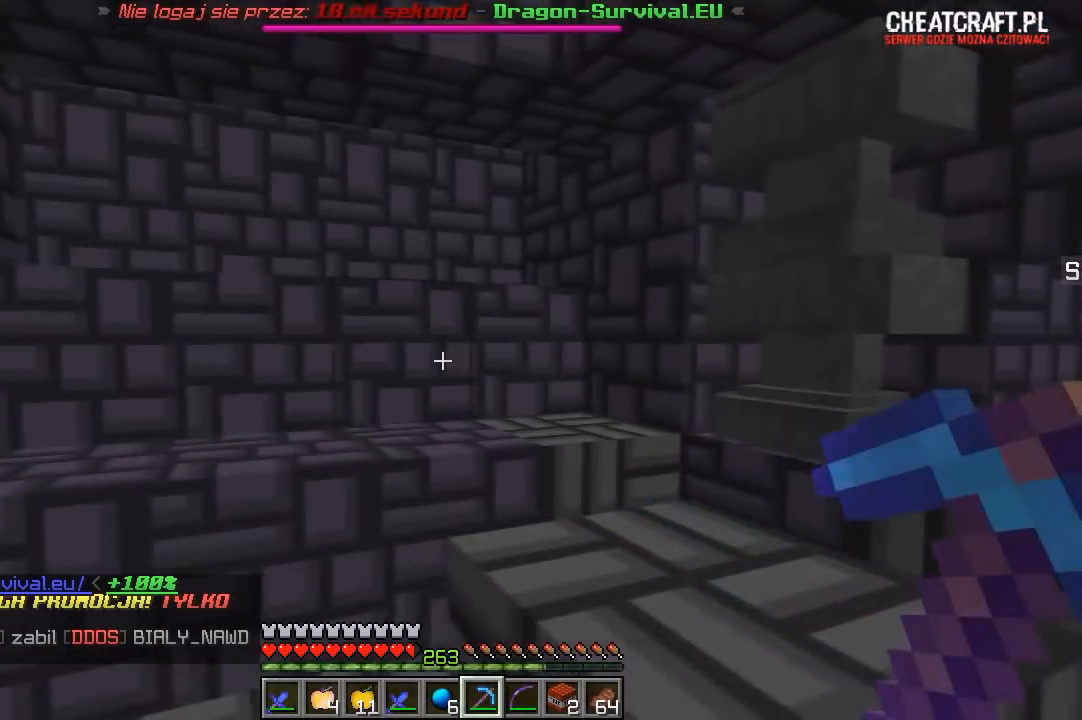
{"keys": [], "mouse": [], "events": []}
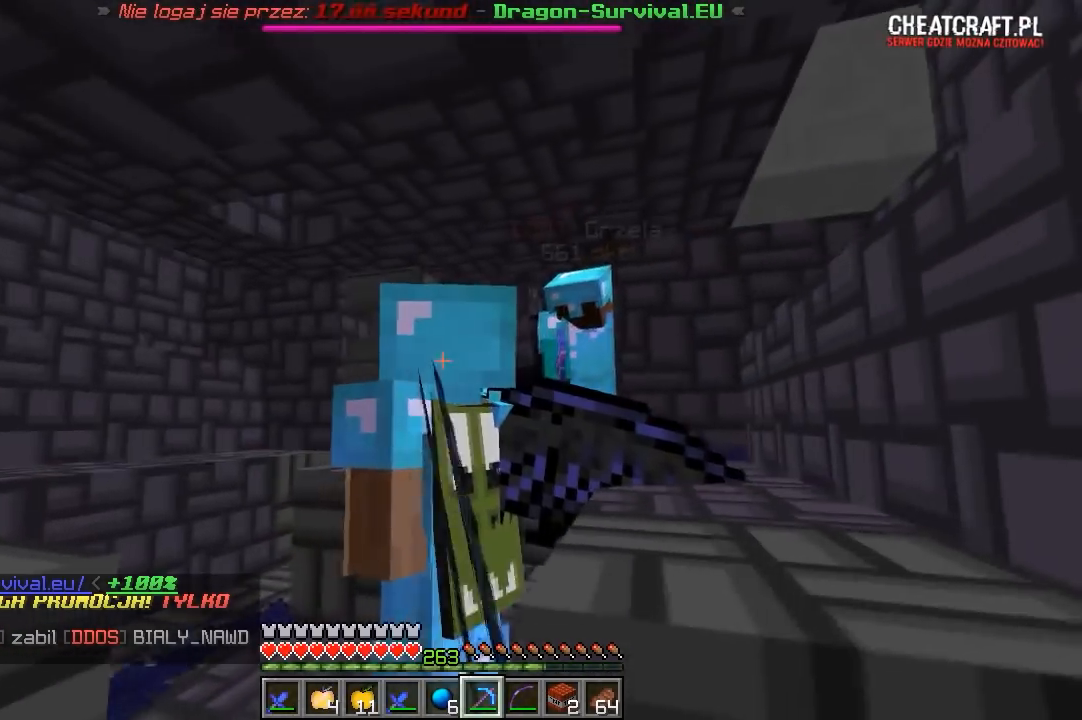
{"keys": [], "mouse": [], "events": []}
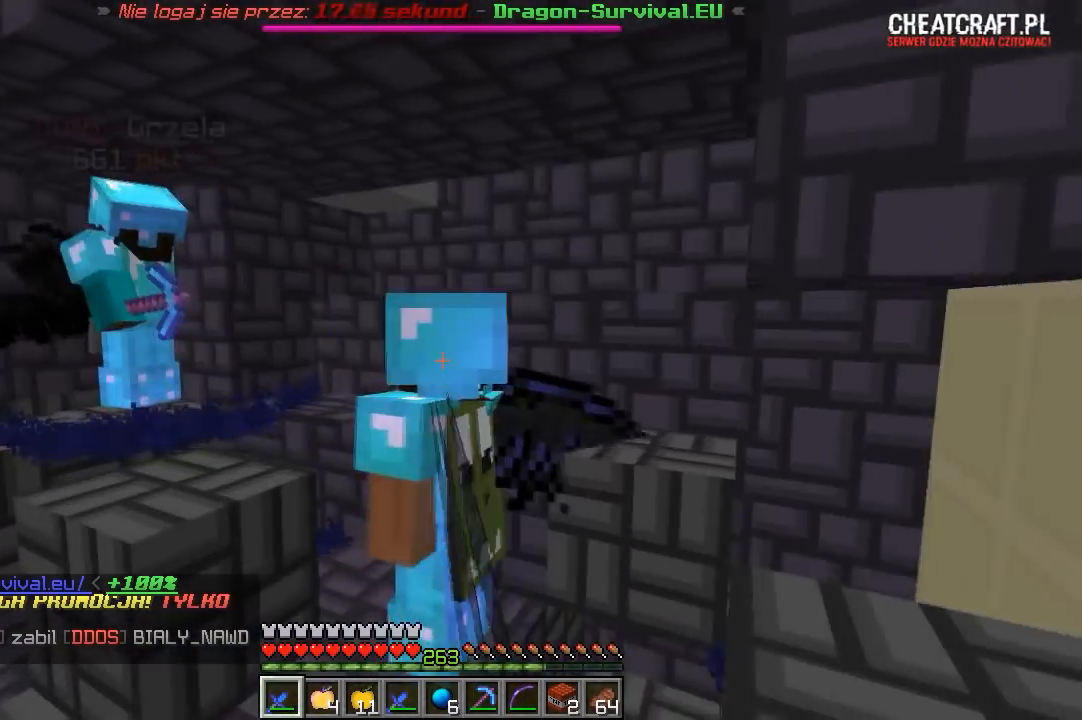
{"keys": ["d", "w"], "mouse": [], "events": [[83, "a", "down"], [283, "w", "down"], [300, "a", "up"], [483, "d", "down"]]}
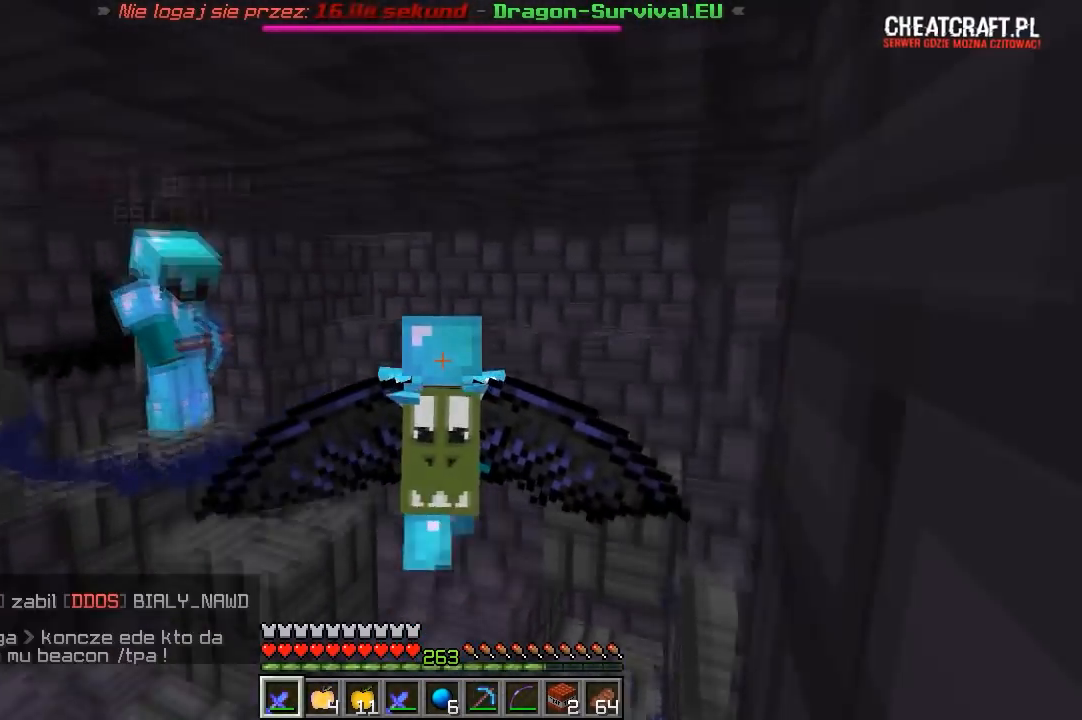
{"keys": [], "mouse": [], "events": [[283, "d", "up"], [333, "w", "up"]]}
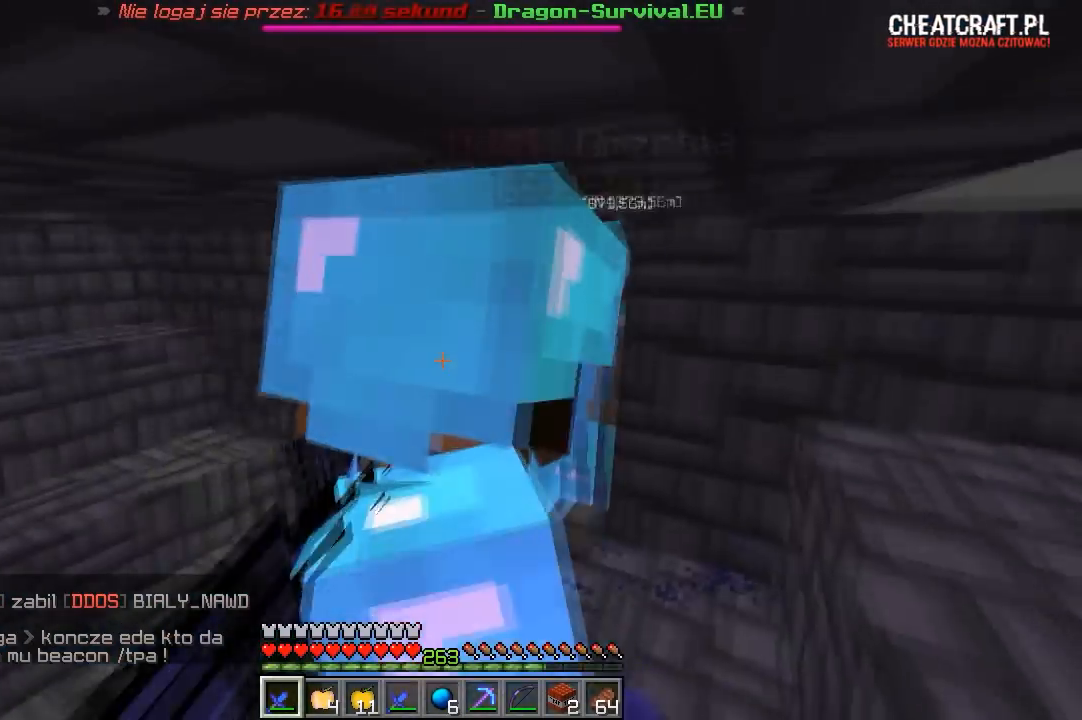
{"keys": ["d", "w"], "mouse": ["right"], "events": [[33, "w", "down"], [83, "mouse_right", "down"], [250, "w", "up"], [283, "d", "down"], [333, "w", "down"]]}
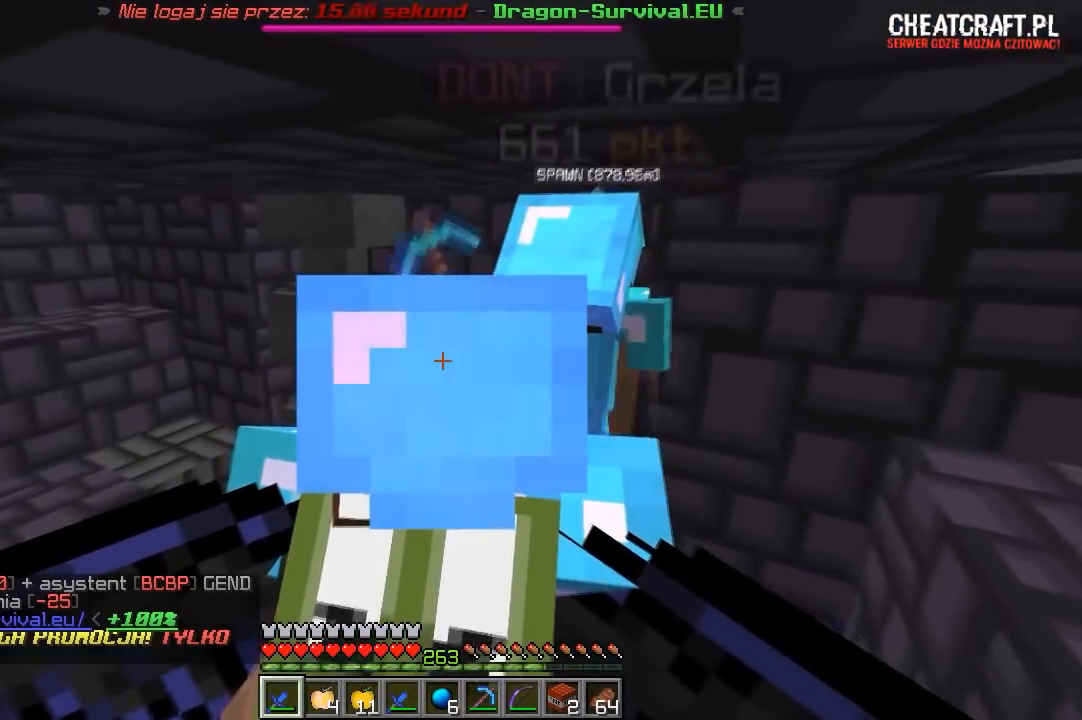
{"keys": [], "mouse": ["right"], "events": [[33, "d", "up"], [133, "w", "up"]]}
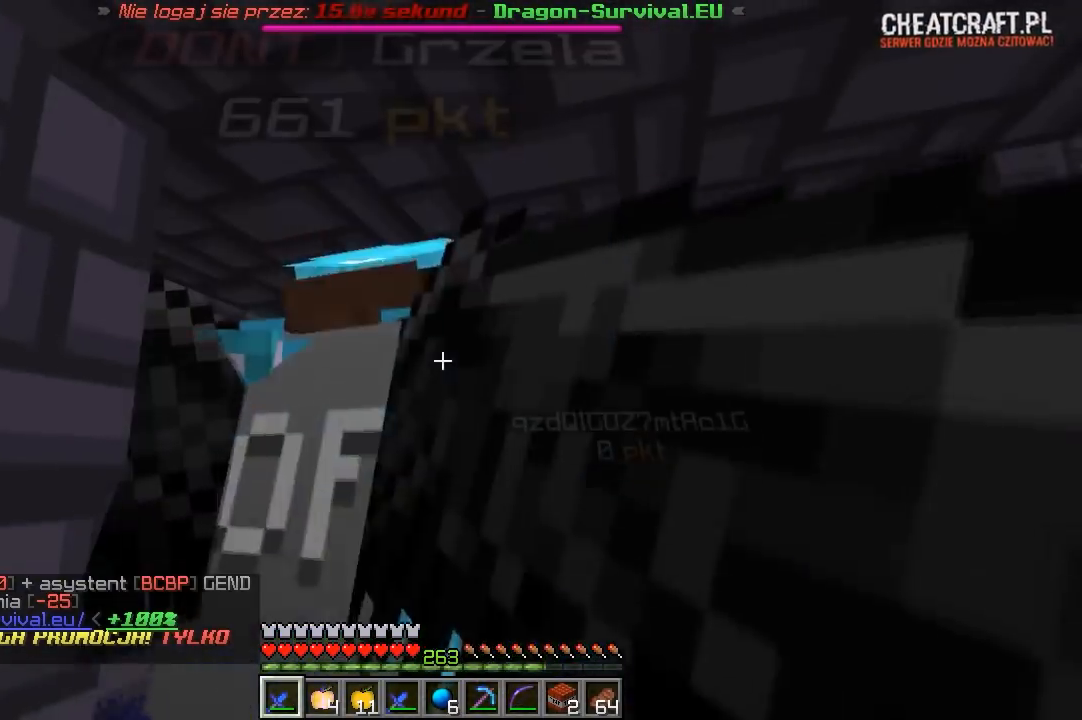
{"keys": [], "mouse": ["right"], "events": []}
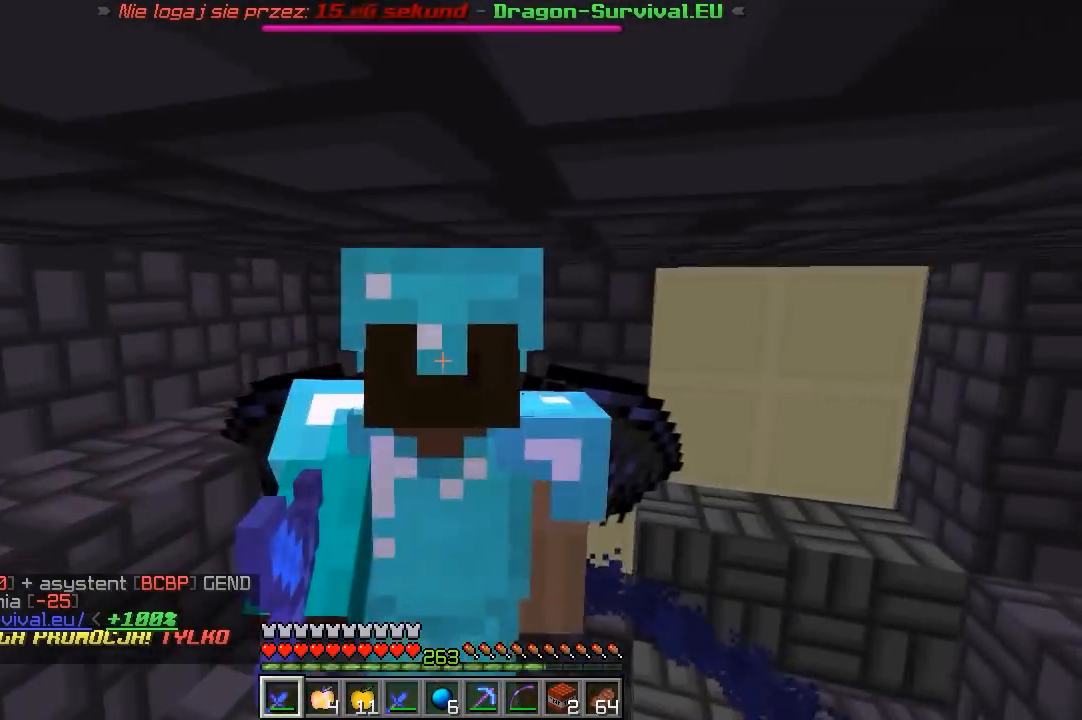
{"keys": [], "mouse": ["right"], "events": []}
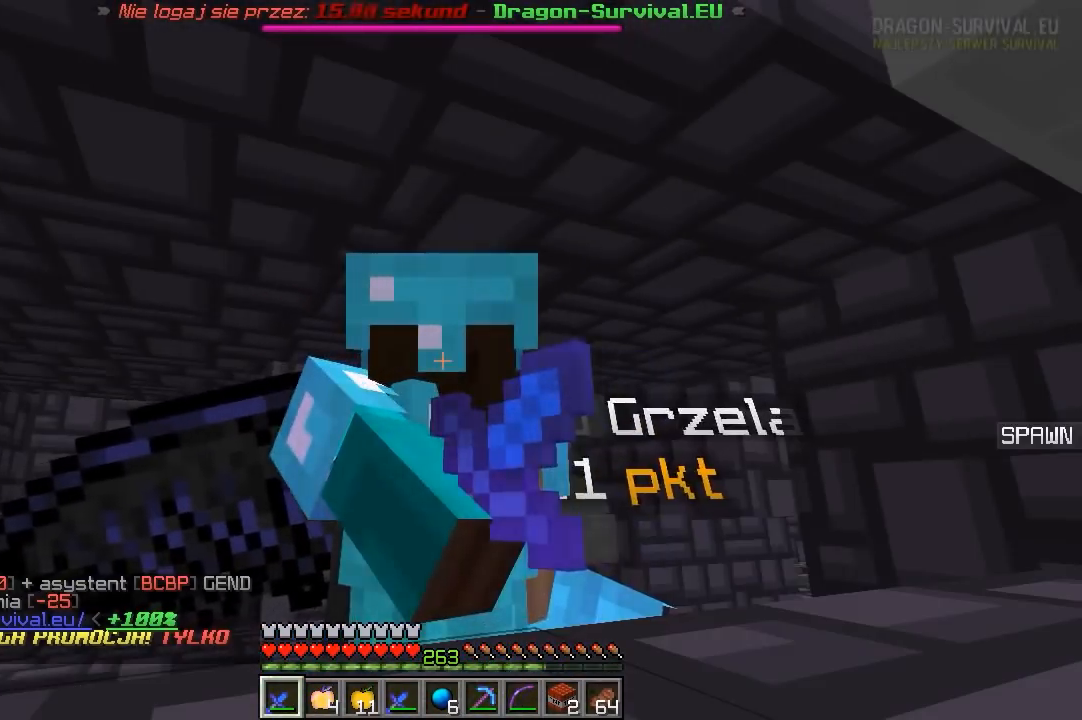
{"keys": [], "mouse": ["right"], "events": []}
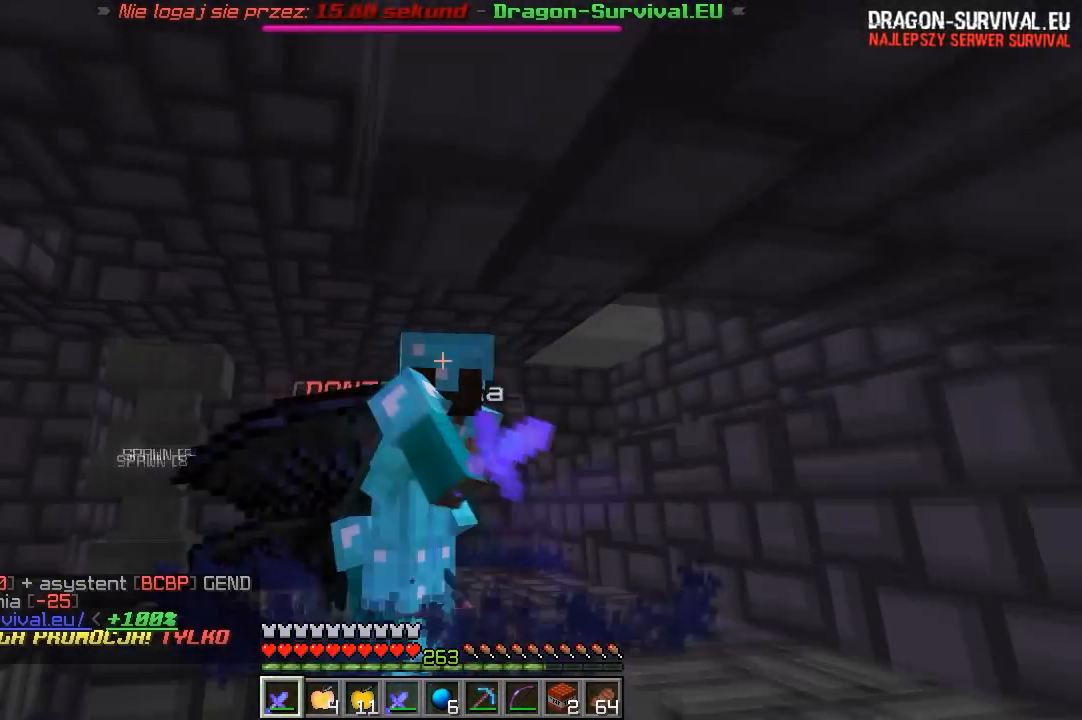
{"keys": [], "mouse": ["right"], "events": []}
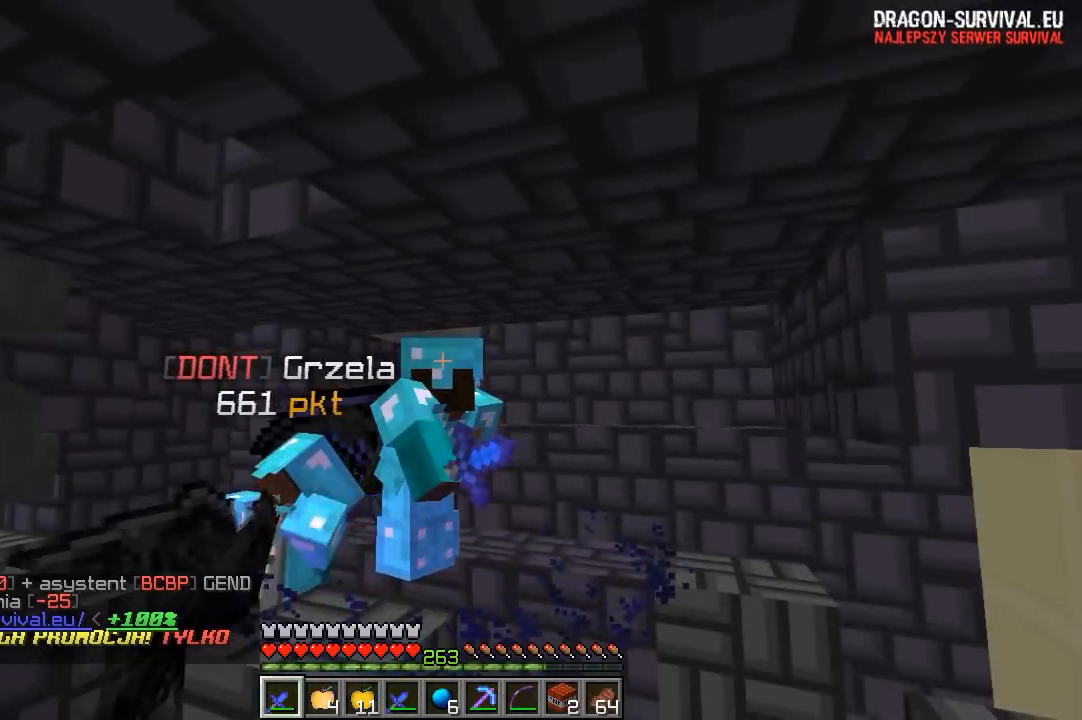
{"keys": [], "mouse": ["right"], "events": []}
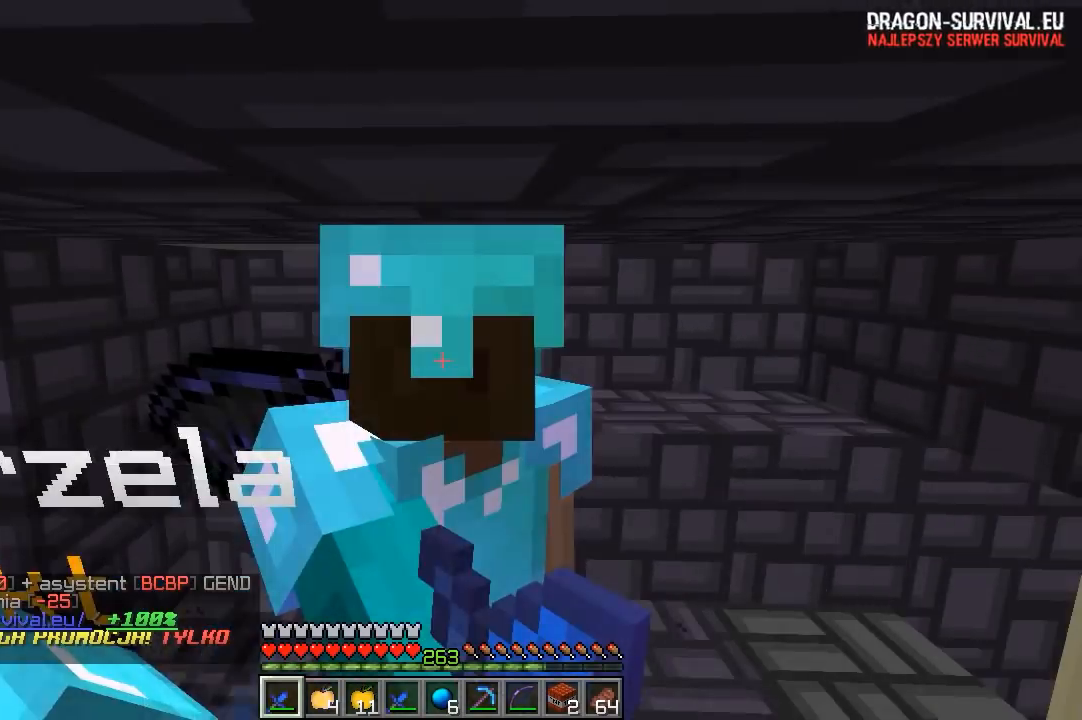
{"keys": [], "mouse": ["right"], "events": []}
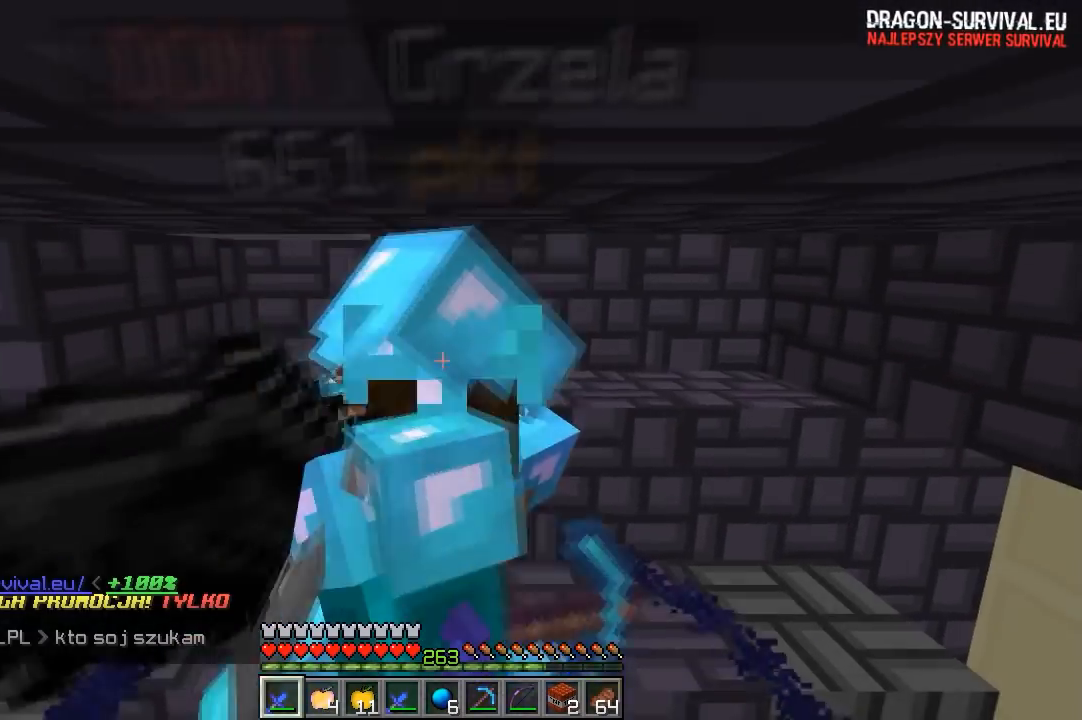
{"keys": [], "mouse": ["right"], "events": []}
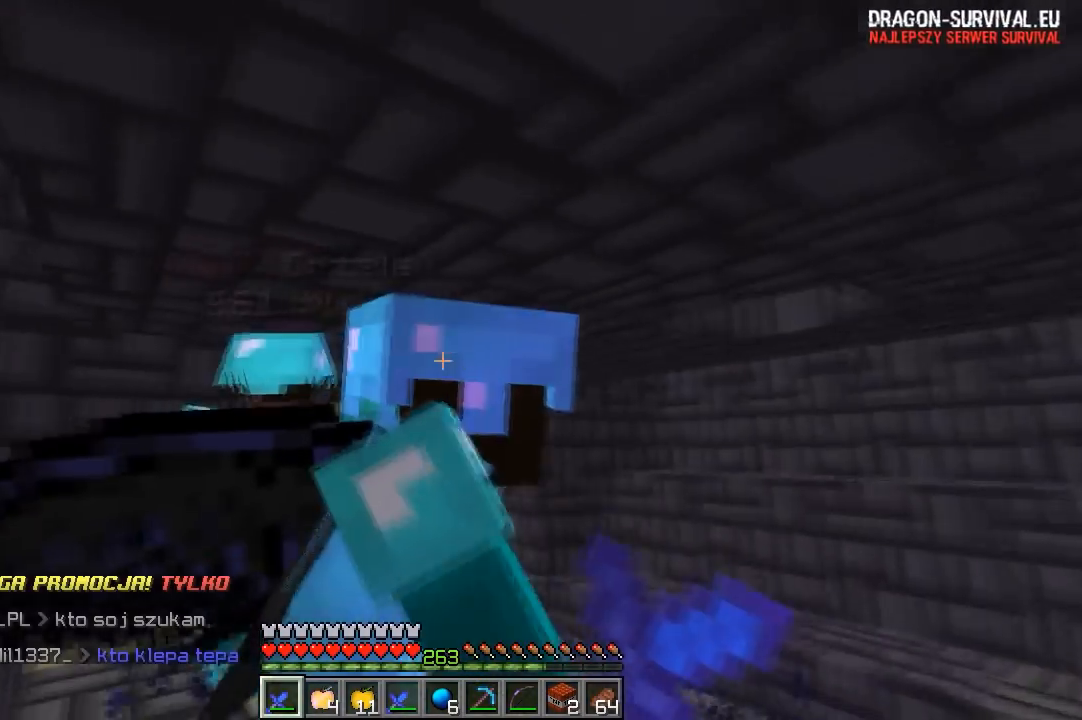
{"keys": [], "mouse": ["right"], "events": []}
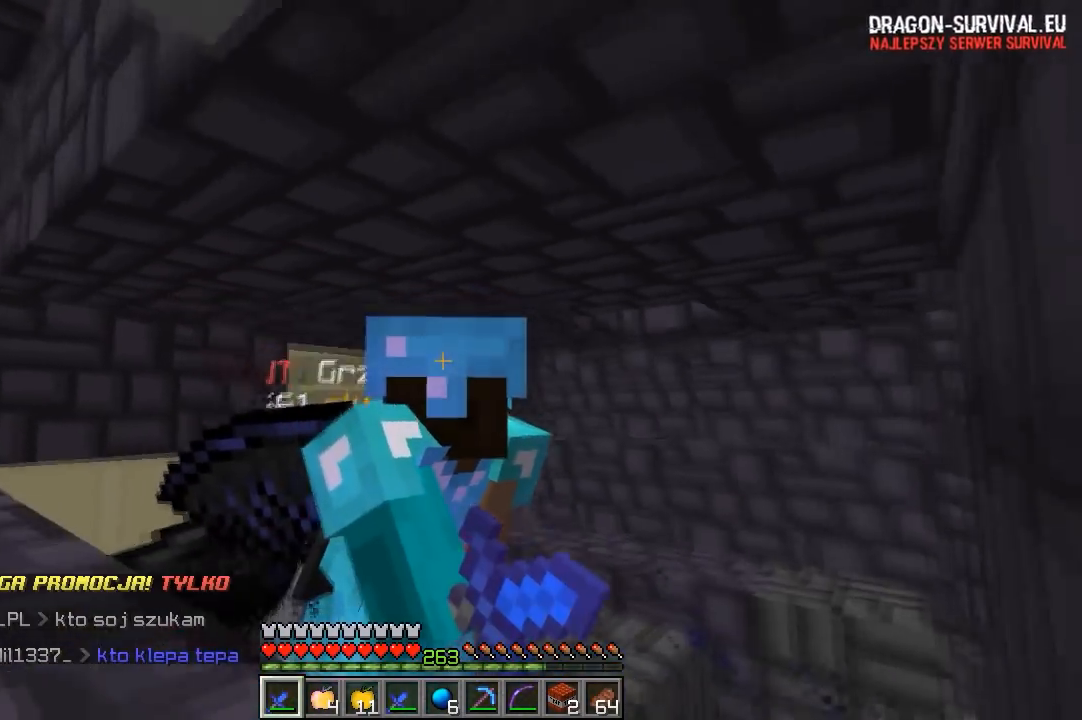
{"keys": [], "mouse": ["right"], "events": []}
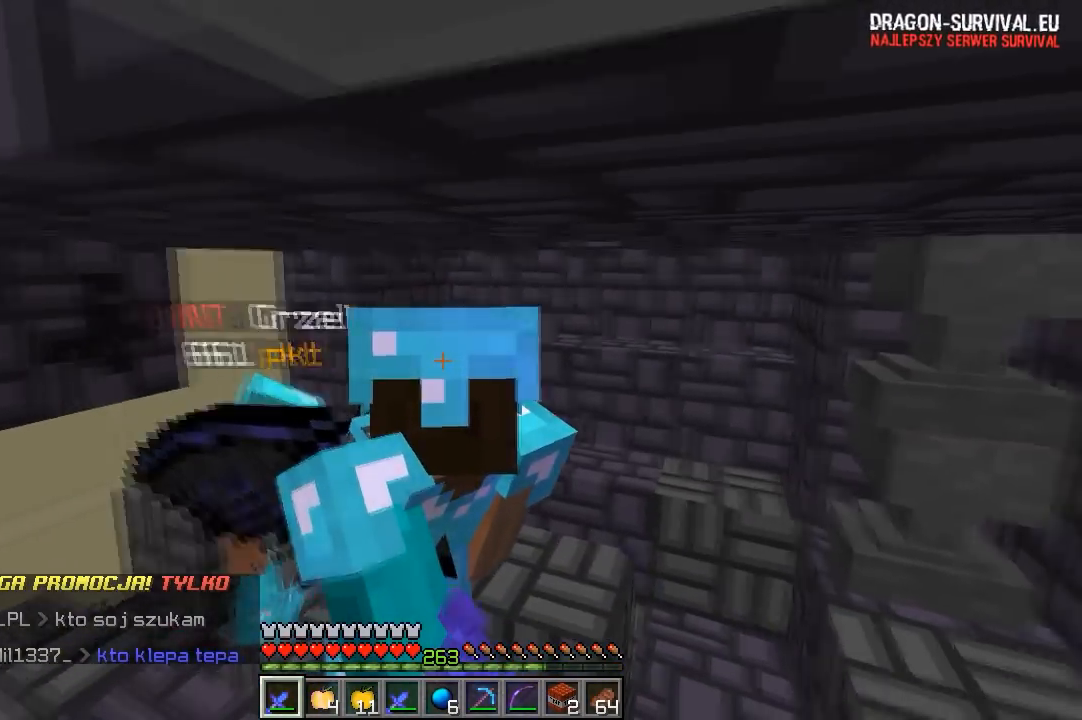
{"keys": [], "mouse": ["right"], "events": []}
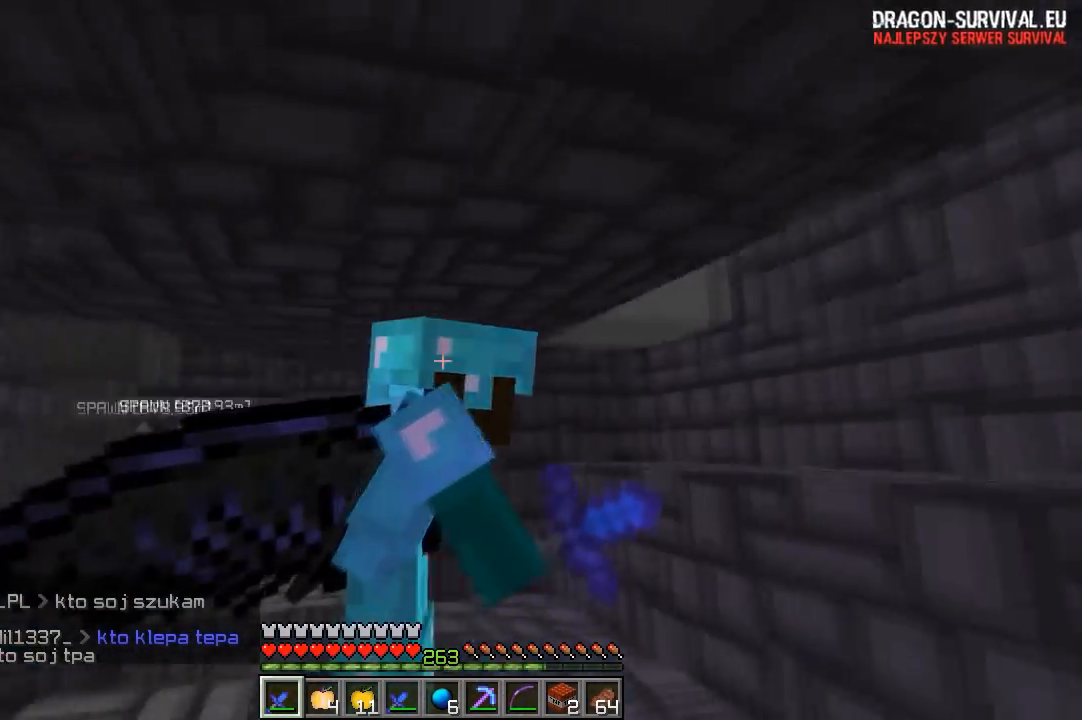
{"keys": [], "mouse": ["right"], "events": []}
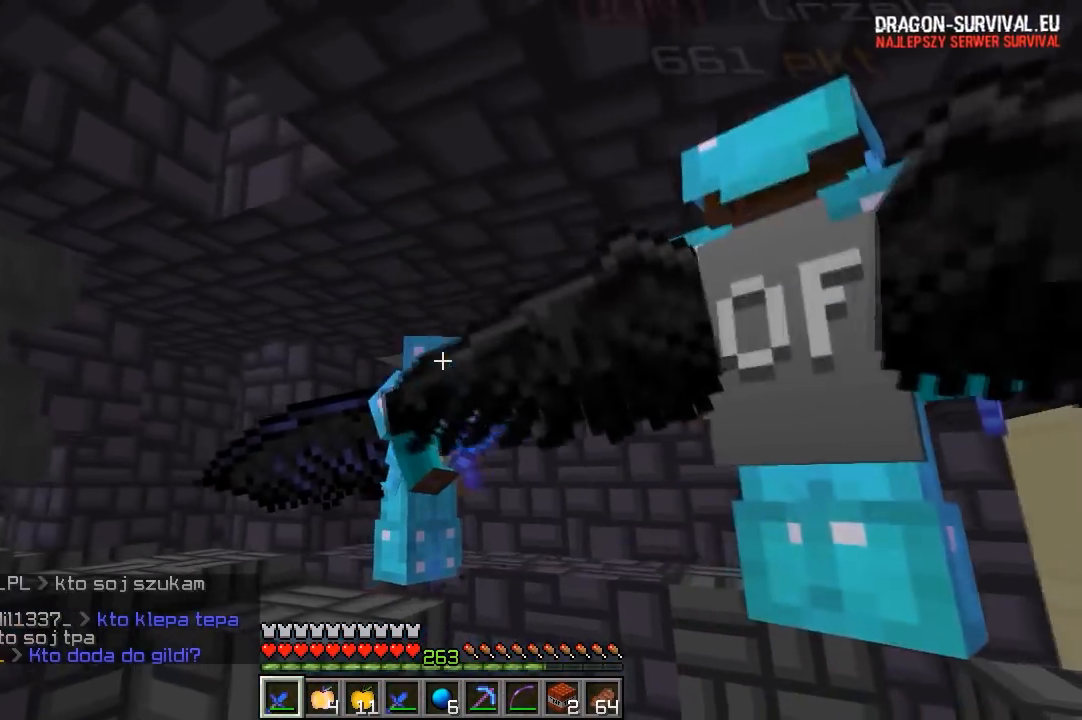
{"keys": [], "mouse": ["right"], "events": []}
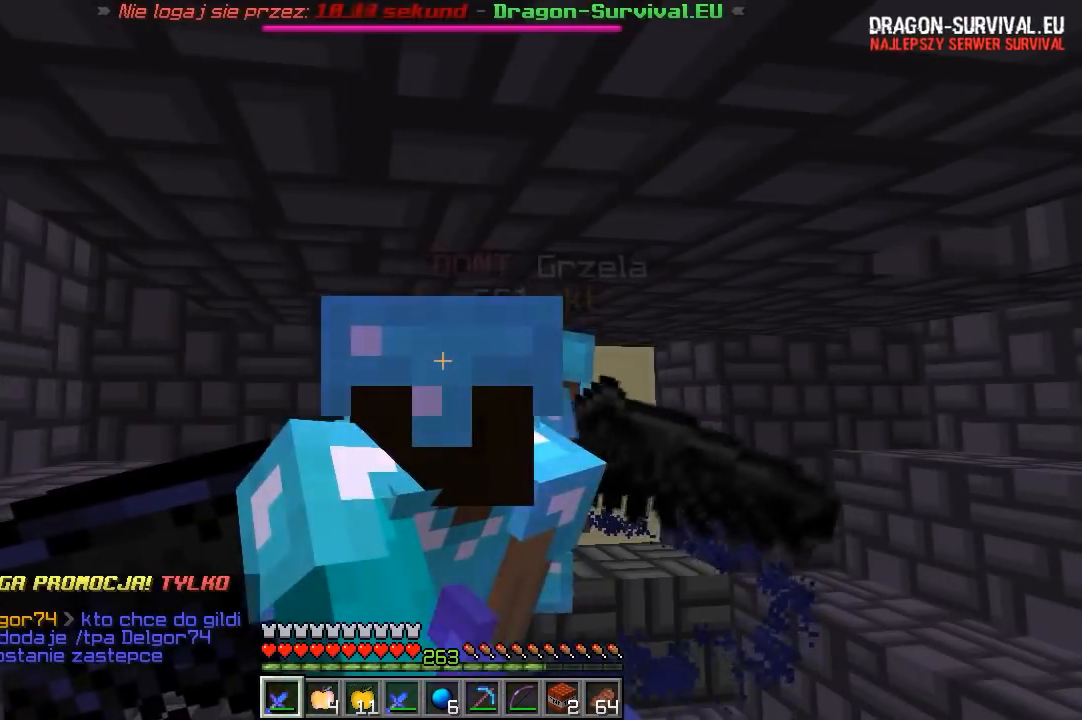
{"keys": [], "mouse": ["right"], "events": []}
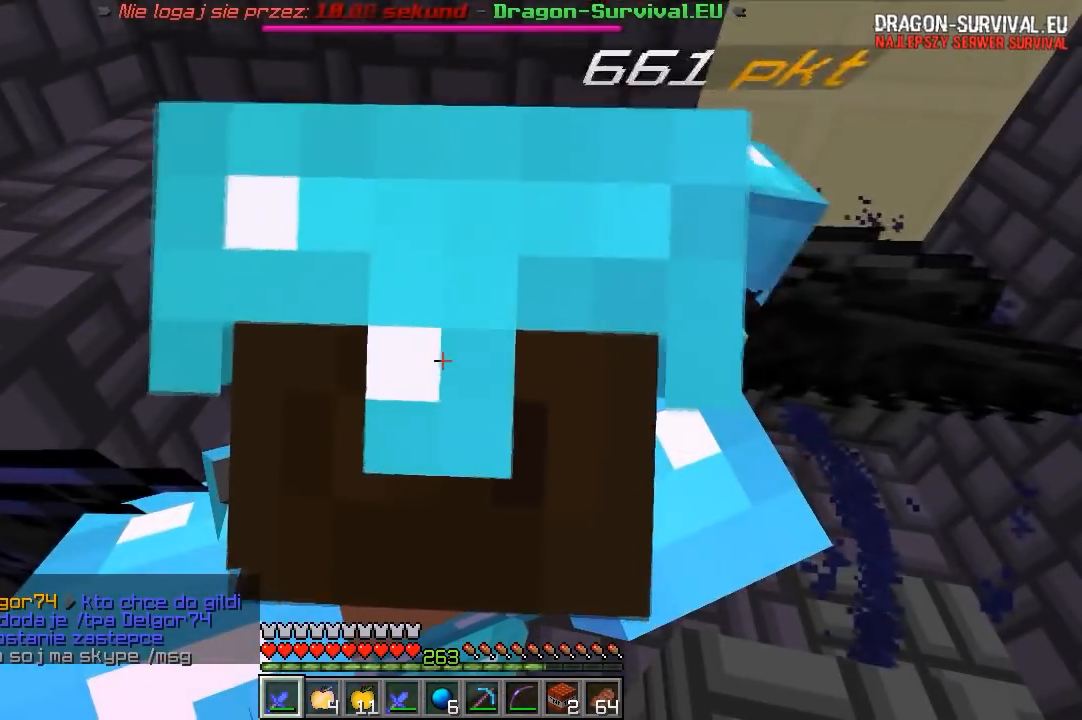
{"keys": [], "mouse": ["right"], "events": []}
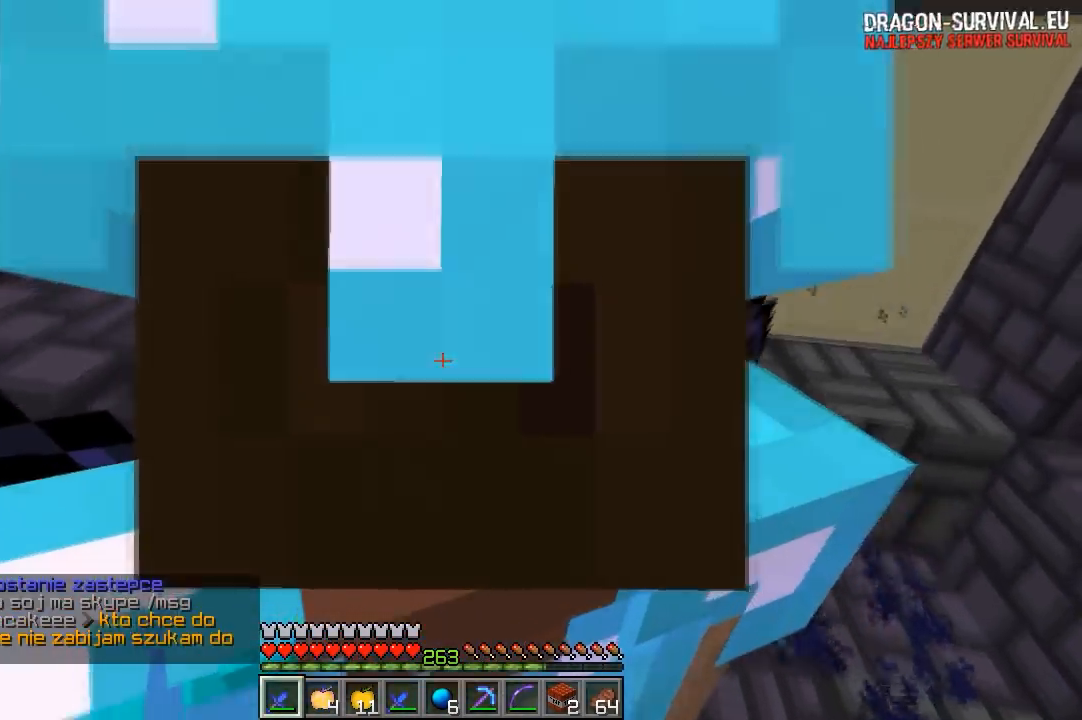
{"keys": [], "mouse": ["right"], "events": []}
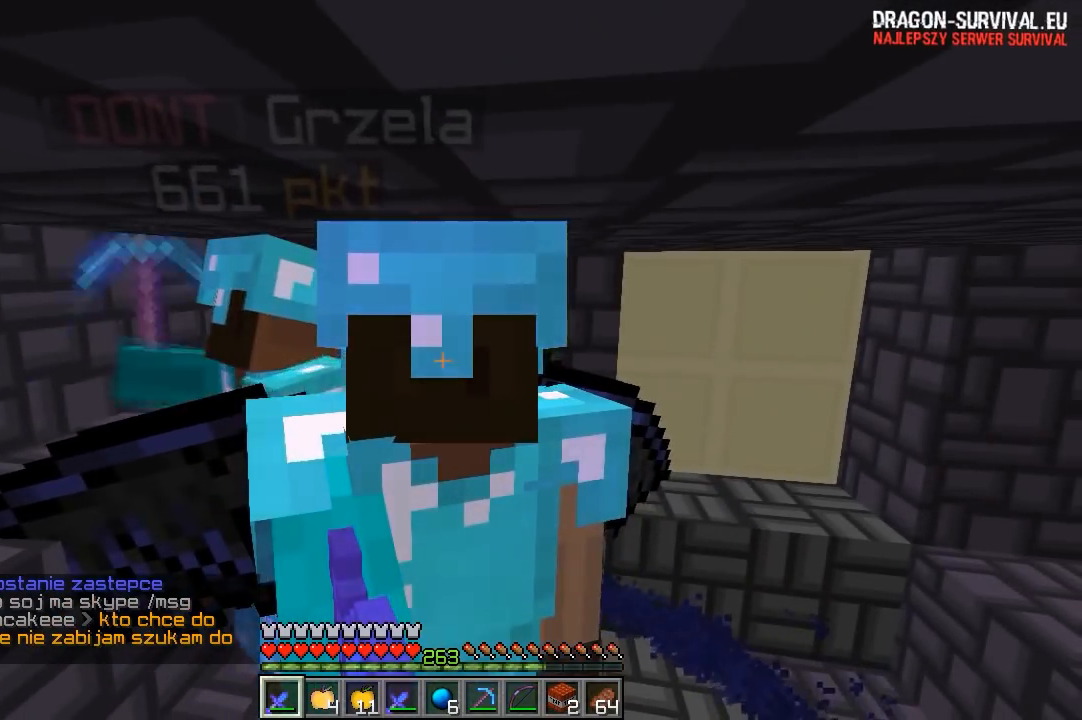
{"keys": [], "mouse": ["right"], "events": []}